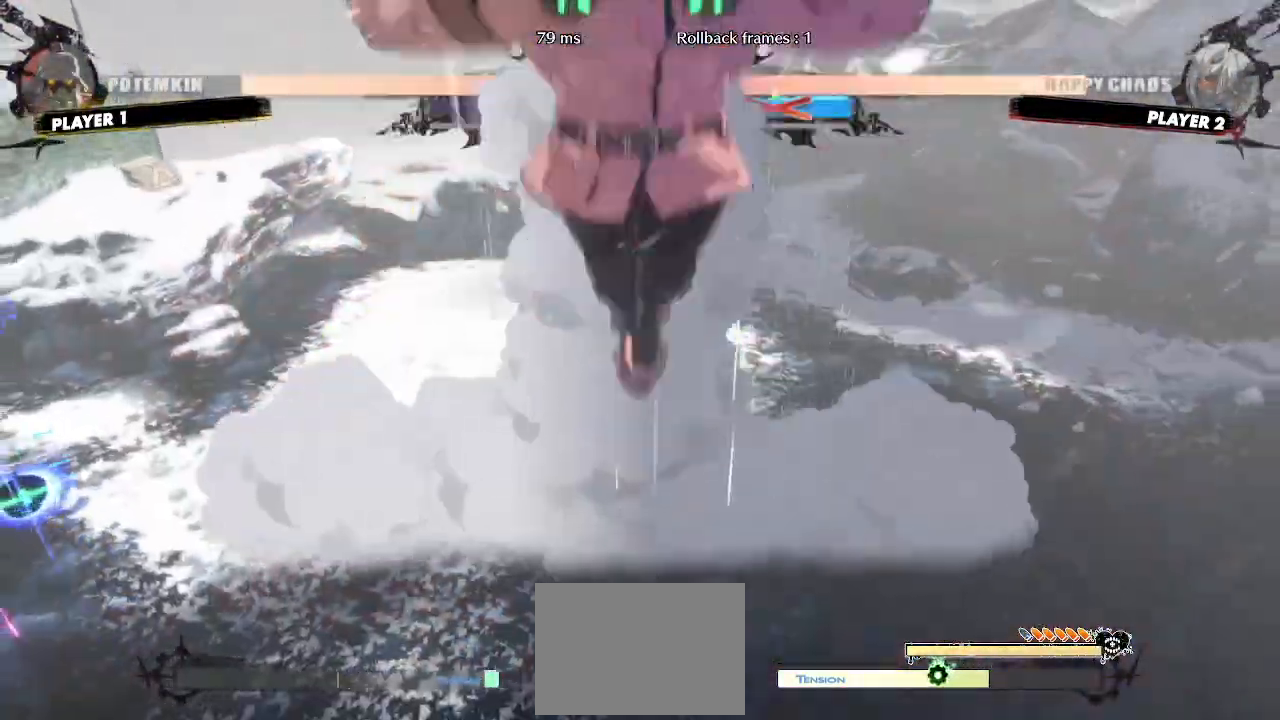
Gameplay with a controller (arcade stick); each line is a JSON object with the inputs held at the frame after it (dt_ms = milliseconds from this image to that frame). "events" lists button and stick changes between this image and that frame as [ms after this image, input, new state], when the widget could be followed in between. Not read: HS L3 R3 S other_buttons.
{"dt_ms": 500, "buttons": ["DPAD_LEFT"], "events": []}
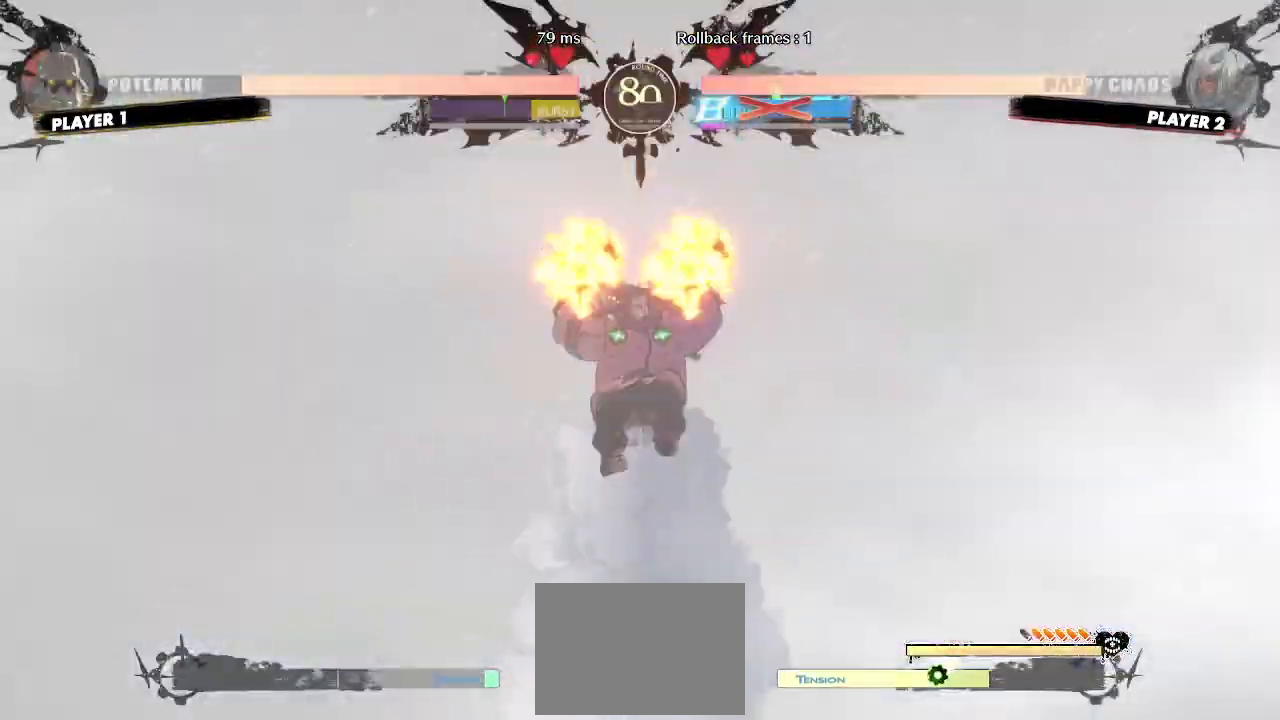
{"dt_ms": 500, "buttons": [], "events": [[100, "DPAD_LEFT", "up"]]}
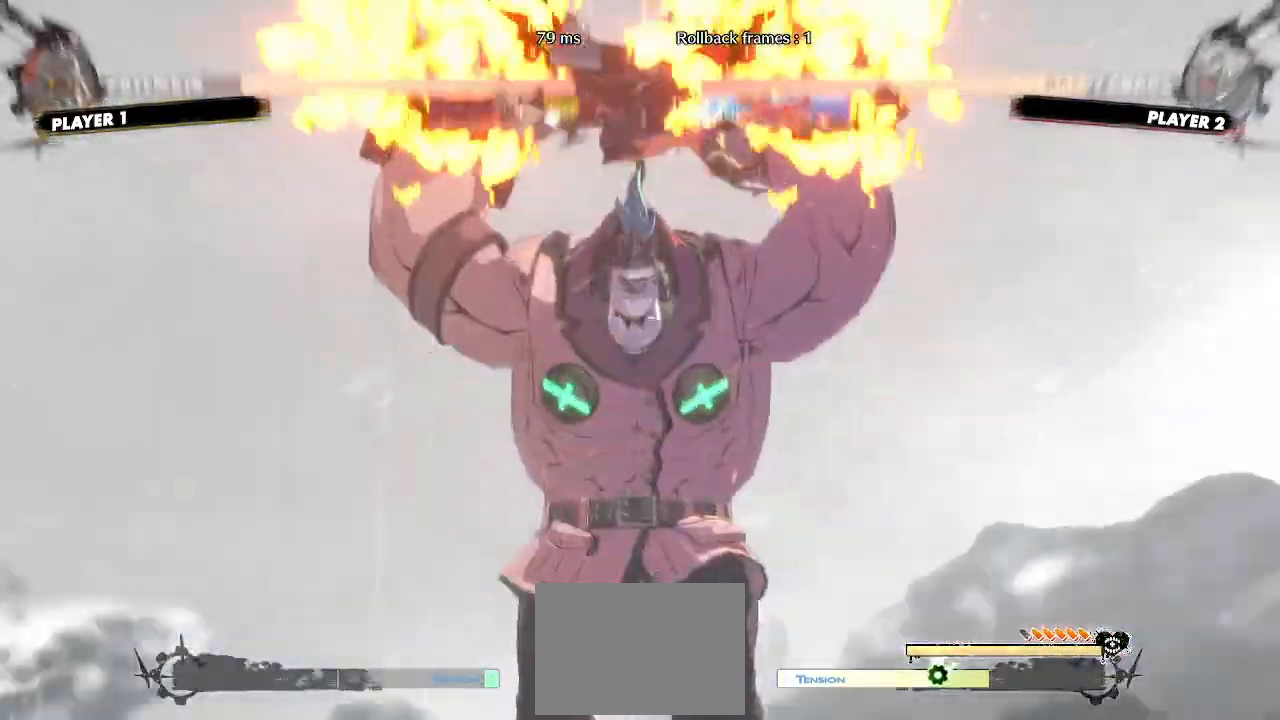
{"dt_ms": 500, "buttons": [], "events": []}
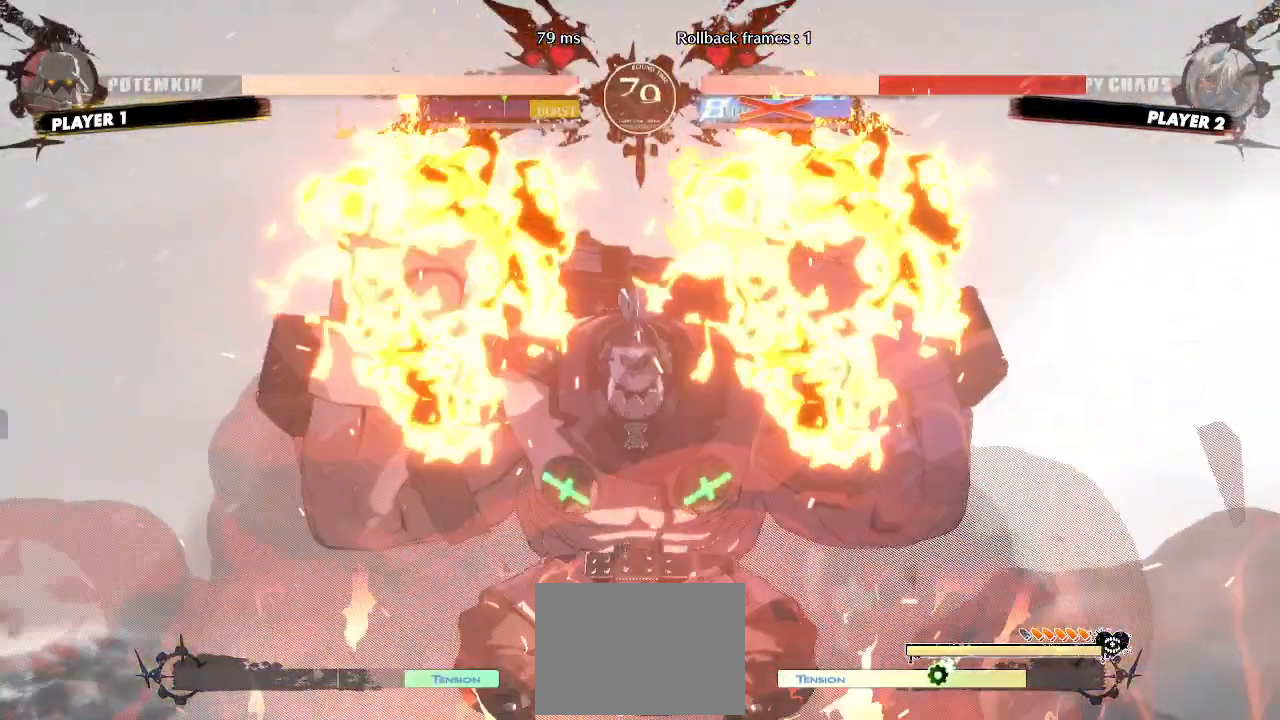
{"dt_ms": 500, "buttons": ["DPAD_RIGHT"], "events": [[167, "DPAD_RIGHT", "down"]]}
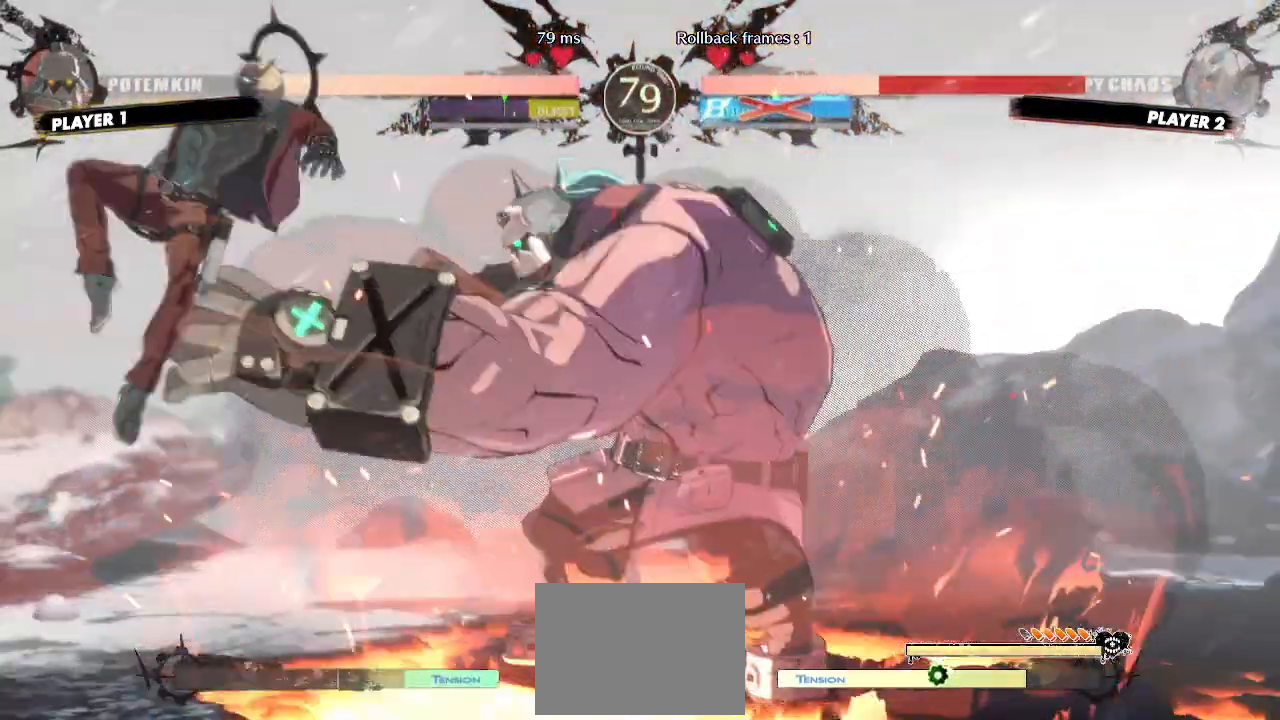
{"dt_ms": 500, "buttons": ["DPAD_LEFT"], "events": [[383, "DPAD_RIGHT", "up"], [433, "DPAD_LEFT", "down"]]}
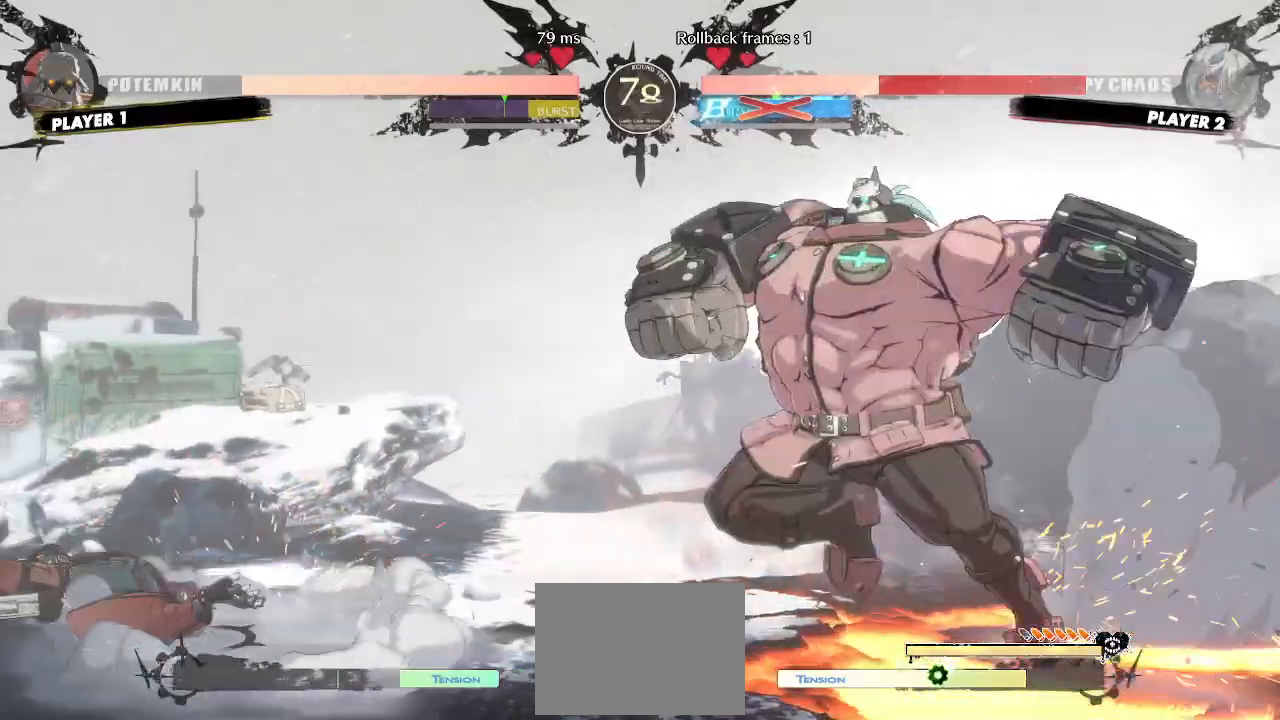
{"dt_ms": 500, "buttons": ["DPAD_LEFT"], "events": []}
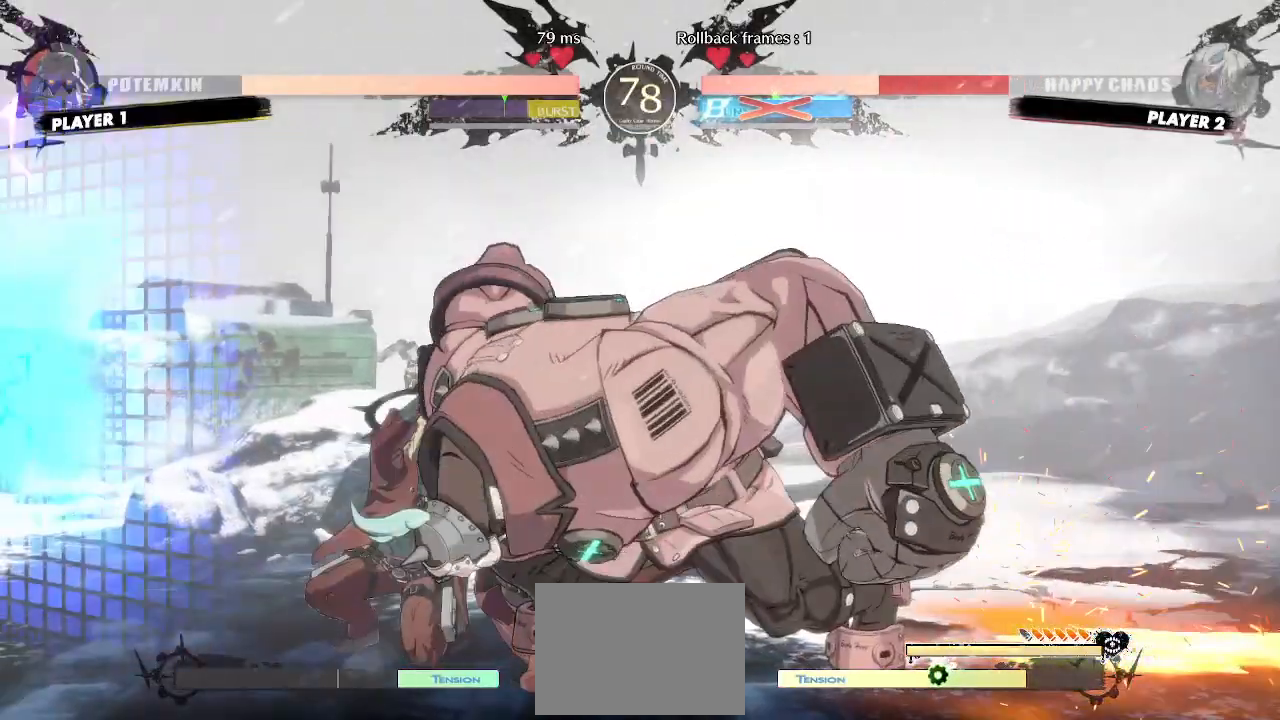
{"dt_ms": 500, "buttons": ["DPAD_LEFT"], "events": [[233, "DPAD_UP", "down"], [367, "DPAD_UP", "up"]]}
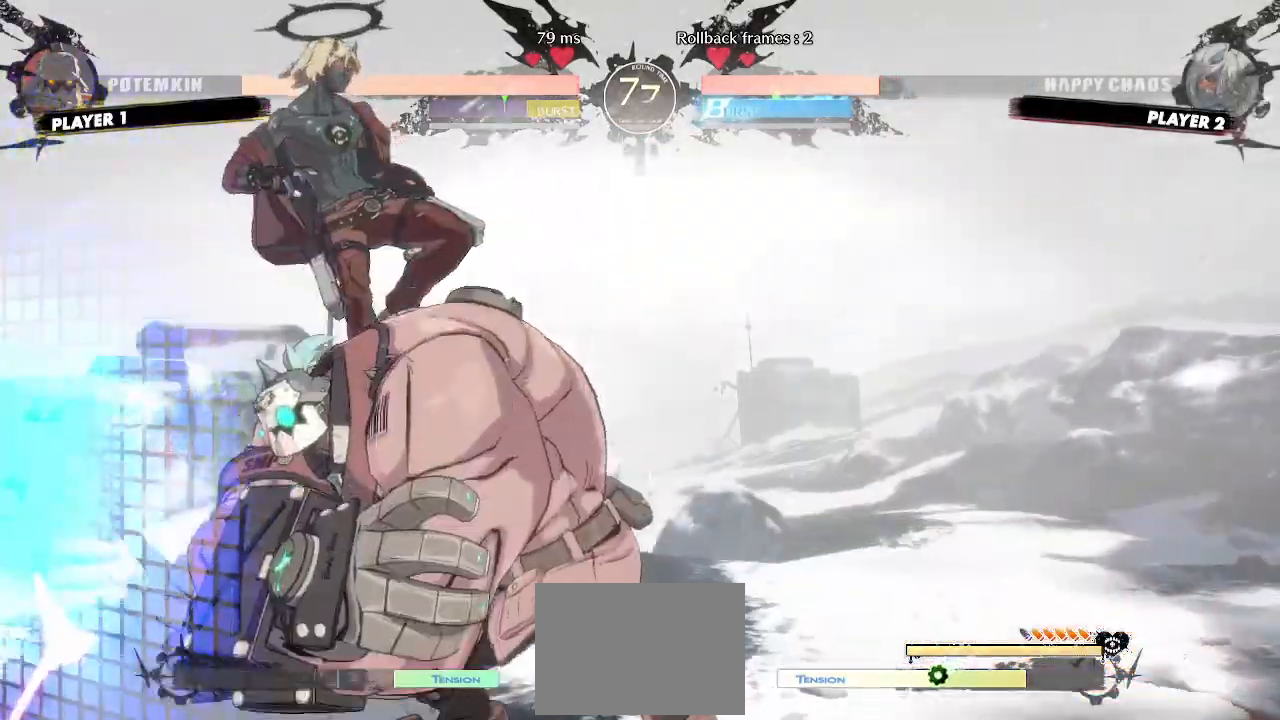
{"dt_ms": 500, "buttons": [], "events": [[217, "DPAD_LEFT", "up"]]}
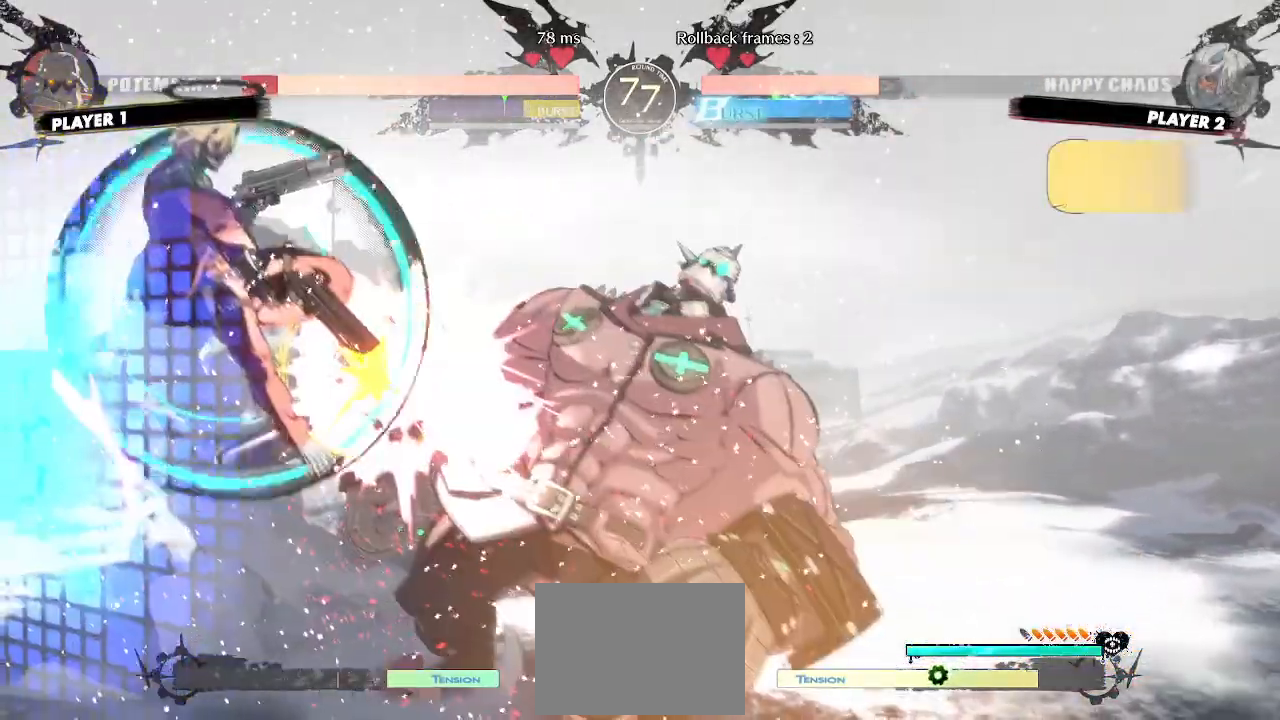
{"dt_ms": 500, "buttons": [], "events": []}
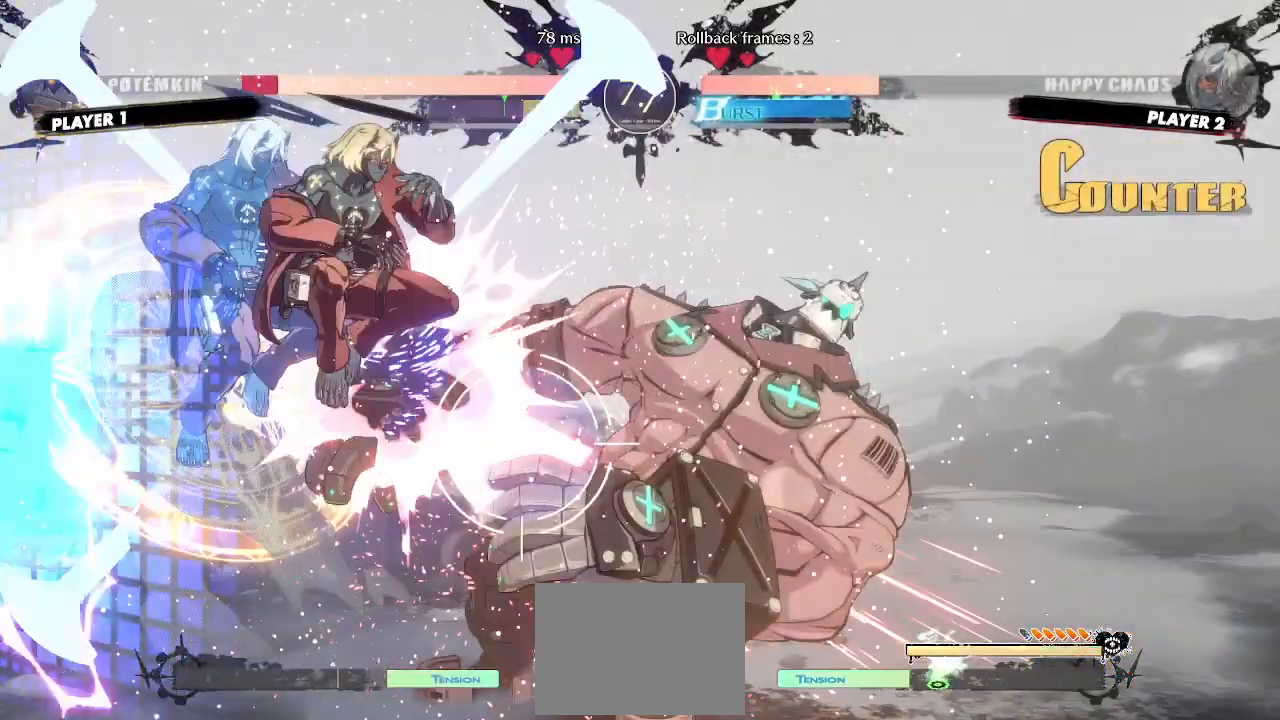
{"dt_ms": 1000, "buttons": ["DPAD_DOWN"]}
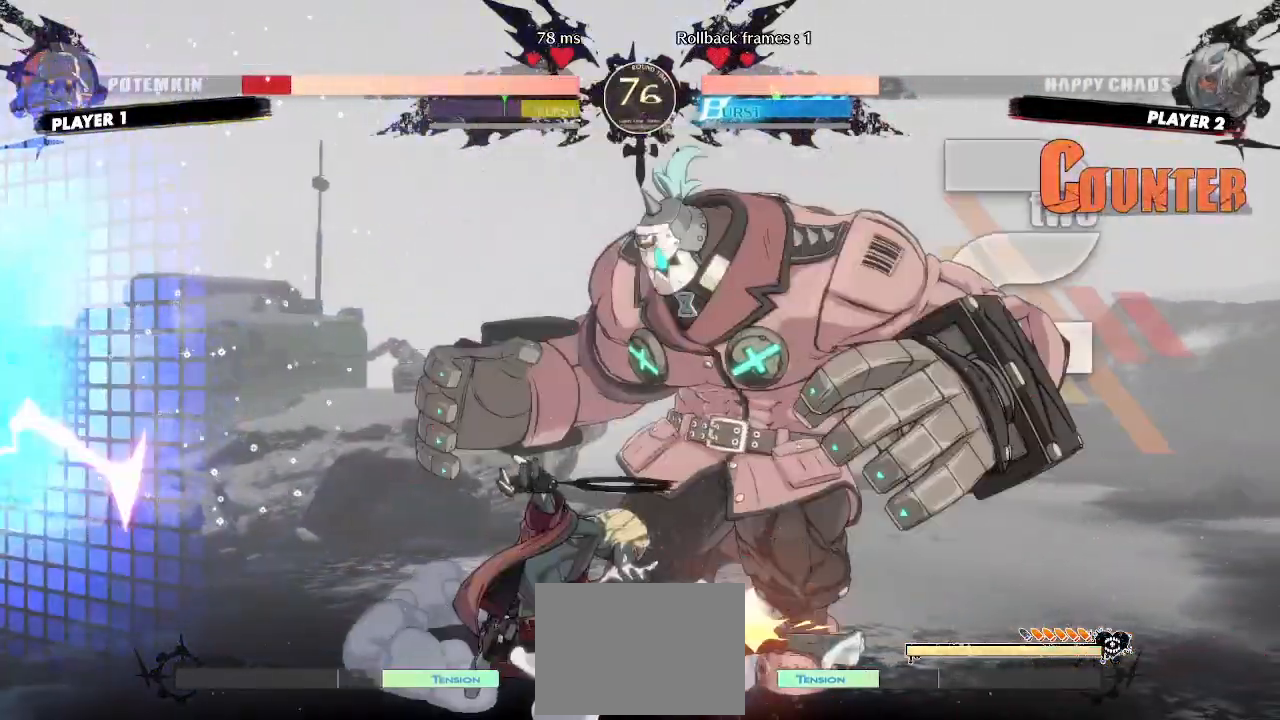
{"dt_ms": 500, "buttons": [], "events": [[333, "DPAD_RIGHT", "down"], [350, "DPAD_DOWN", "up"], [417, "DPAD_RIGHT", "up"]]}
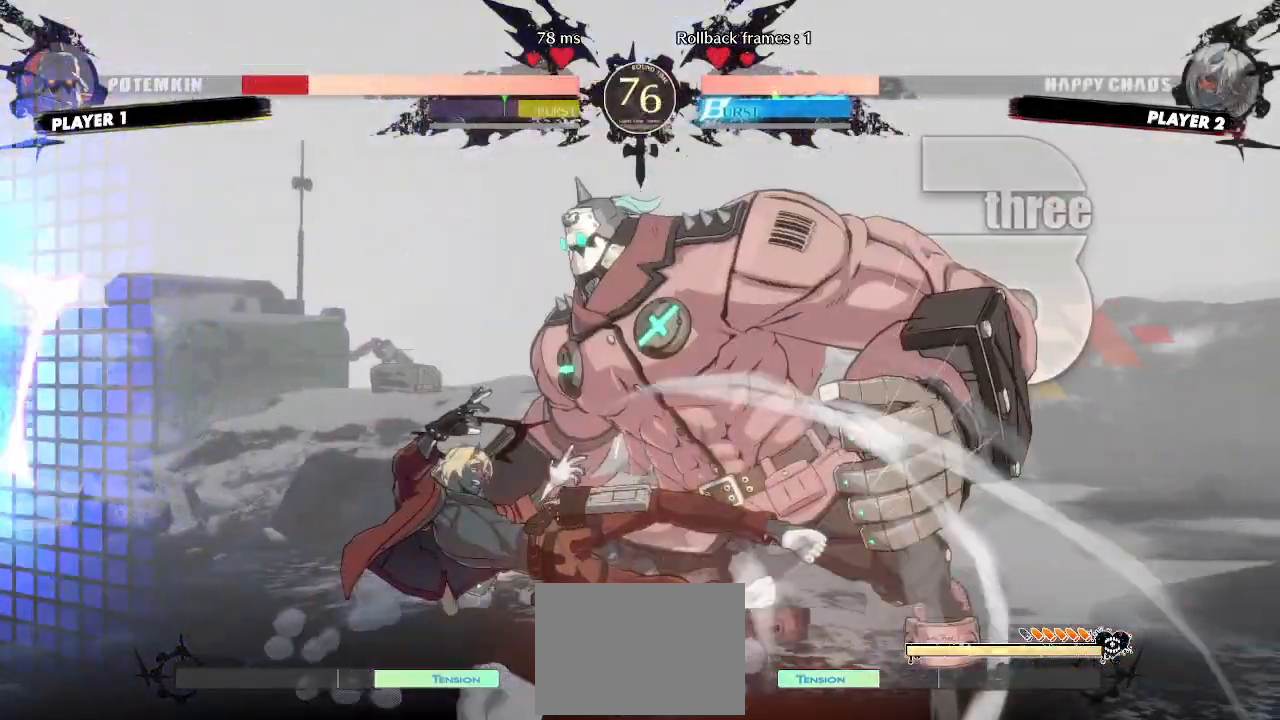
{"dt_ms": 500, "buttons": [], "events": []}
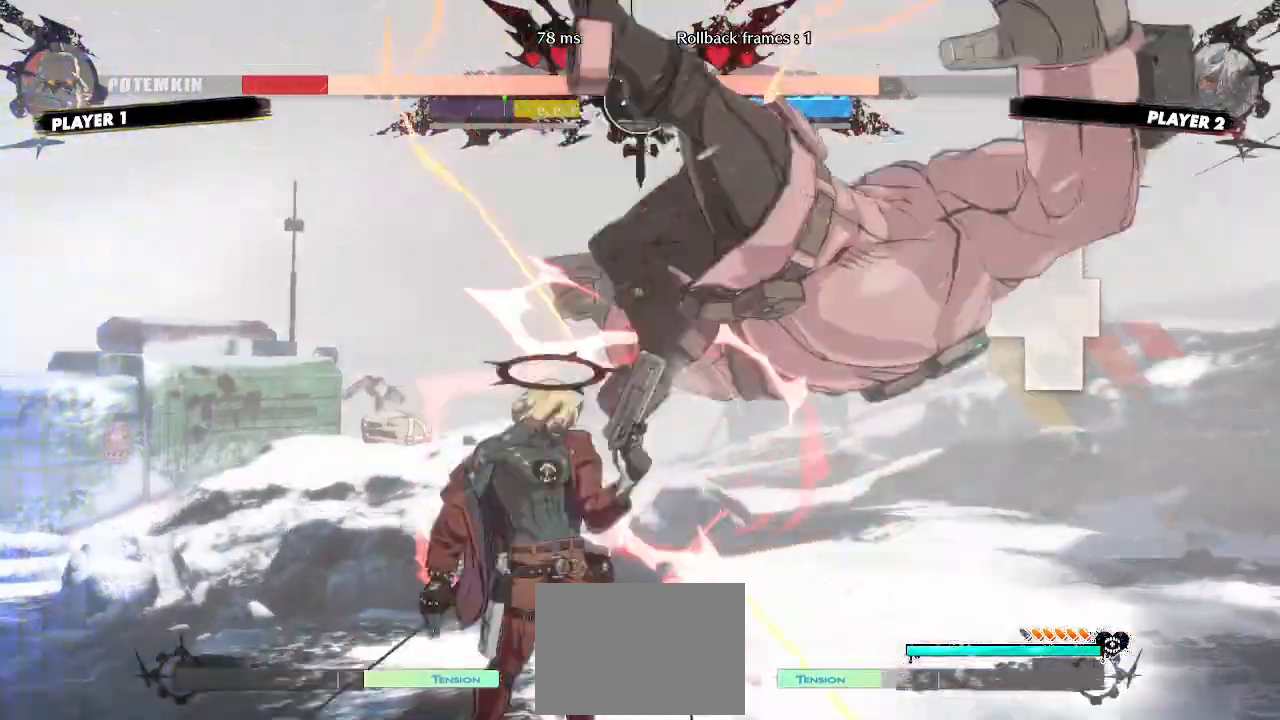
{"dt_ms": 500, "buttons": [], "events": []}
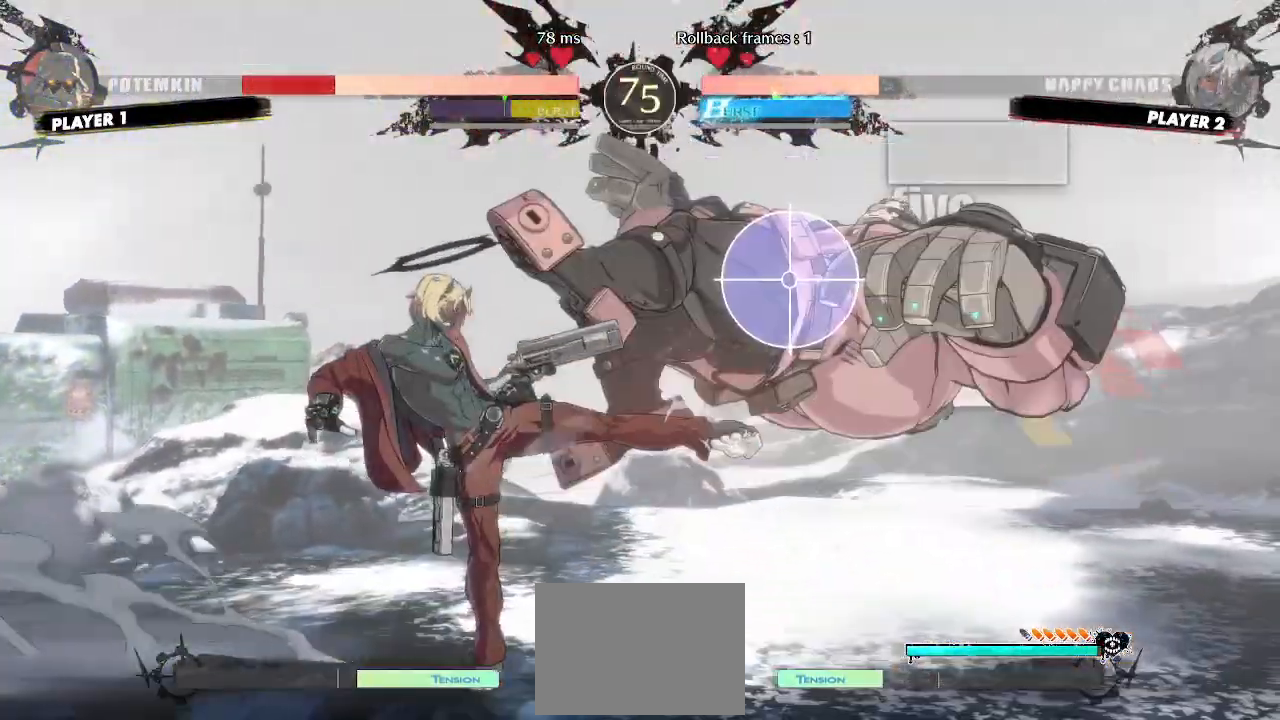
{"dt_ms": 500, "buttons": [], "events": []}
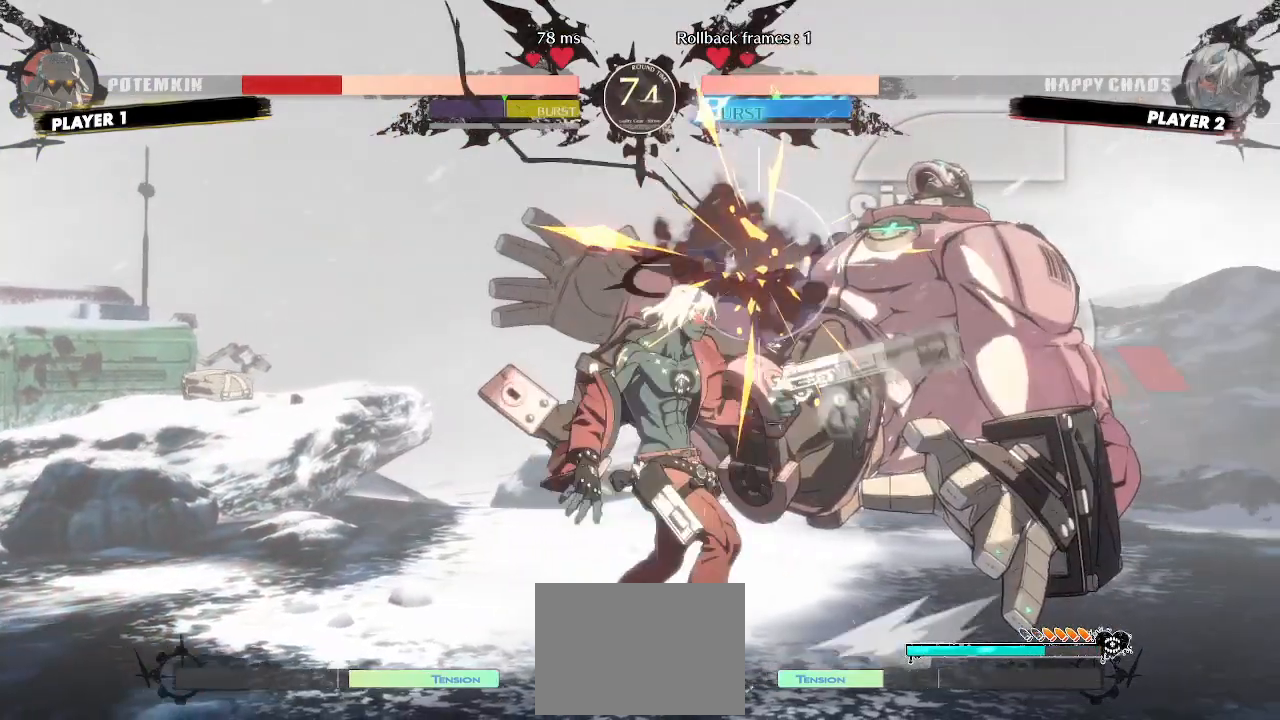
{"dt_ms": 500, "buttons": ["DPAD_DOWN"], "events": [[183, "DPAD_RIGHT", "down"], [300, "K", "down"], [350, "K", "up"], [383, "DPAD_DOWN", "down"], [417, "DPAD_RIGHT", "up"]]}
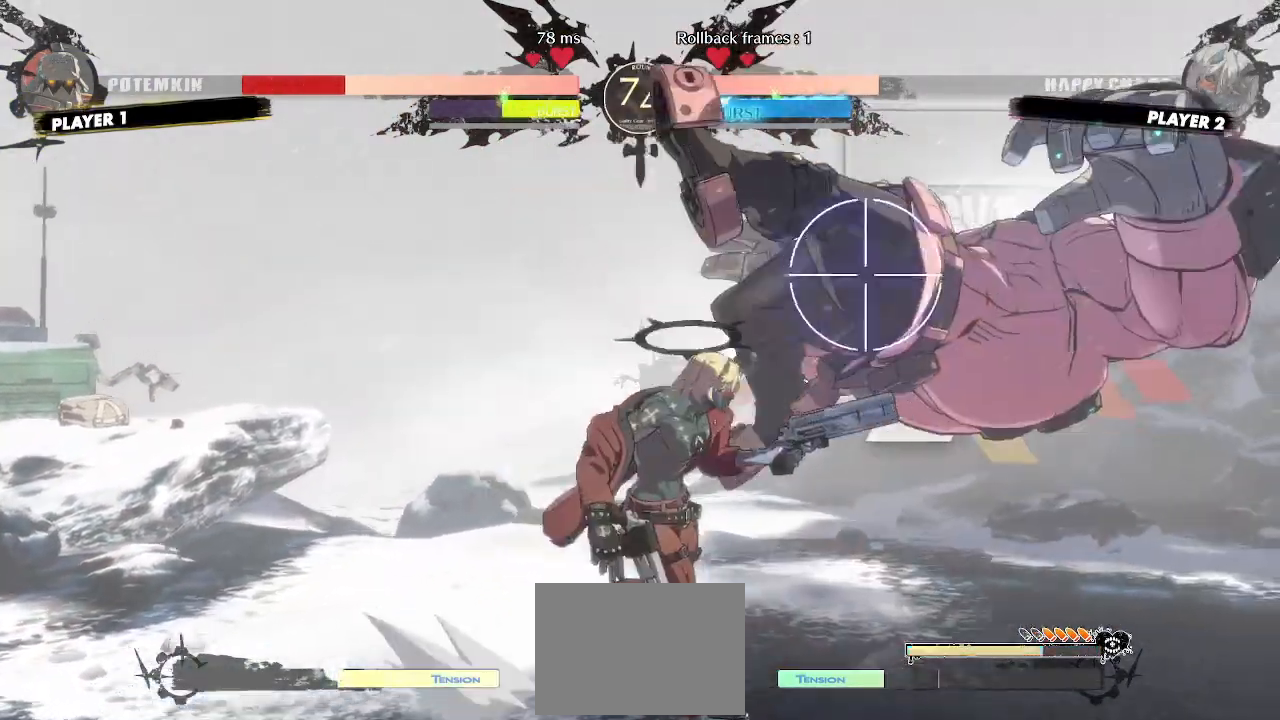
{"dt_ms": 500, "buttons": [], "events": [[267, "DPAD_RIGHT", "down"], [333, "DPAD_DOWN", "up"], [417, "DPAD_RIGHT", "up"]]}